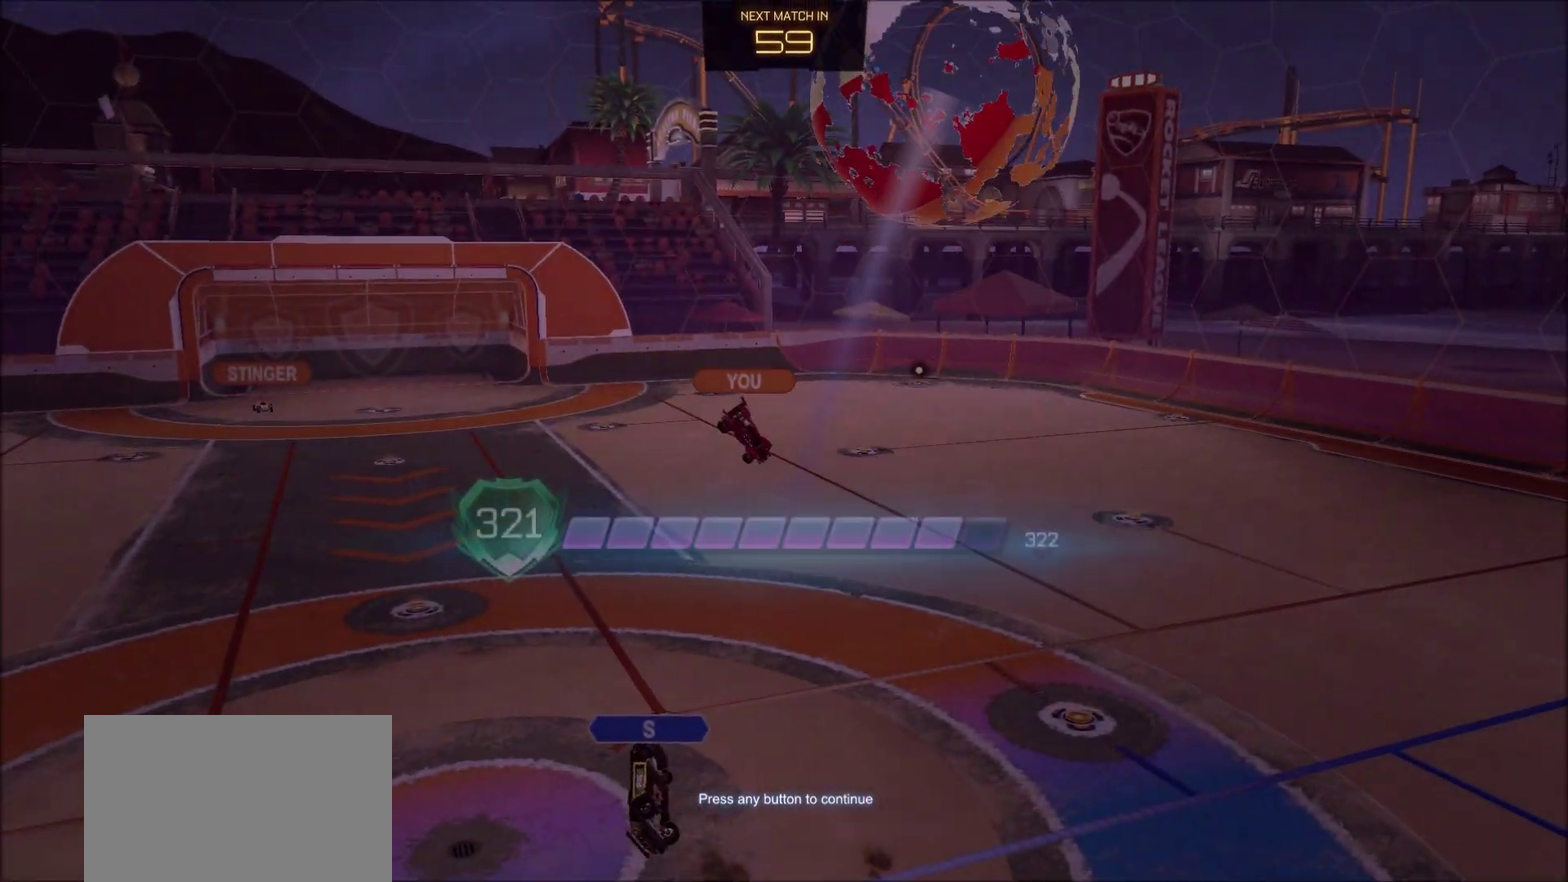
Gameplay with a controller (PlayStation layout); each line is a JSON object with the inputs held at the frame after it (dt_ms = milliseconds from this image to that frame). "events" lists button and stick changes between this image and that frame as [ms after this image, input, new state], when the widget could be followed in between. Not read: R1.
{"dt_ms": 300, "buttons": ["CROSS"], "left_stick": "center", "right_stick": "center", "events": [[33, "CROSS", "down"], [167, "CROSS", "up"], [300, "CROSS", "down"]]}
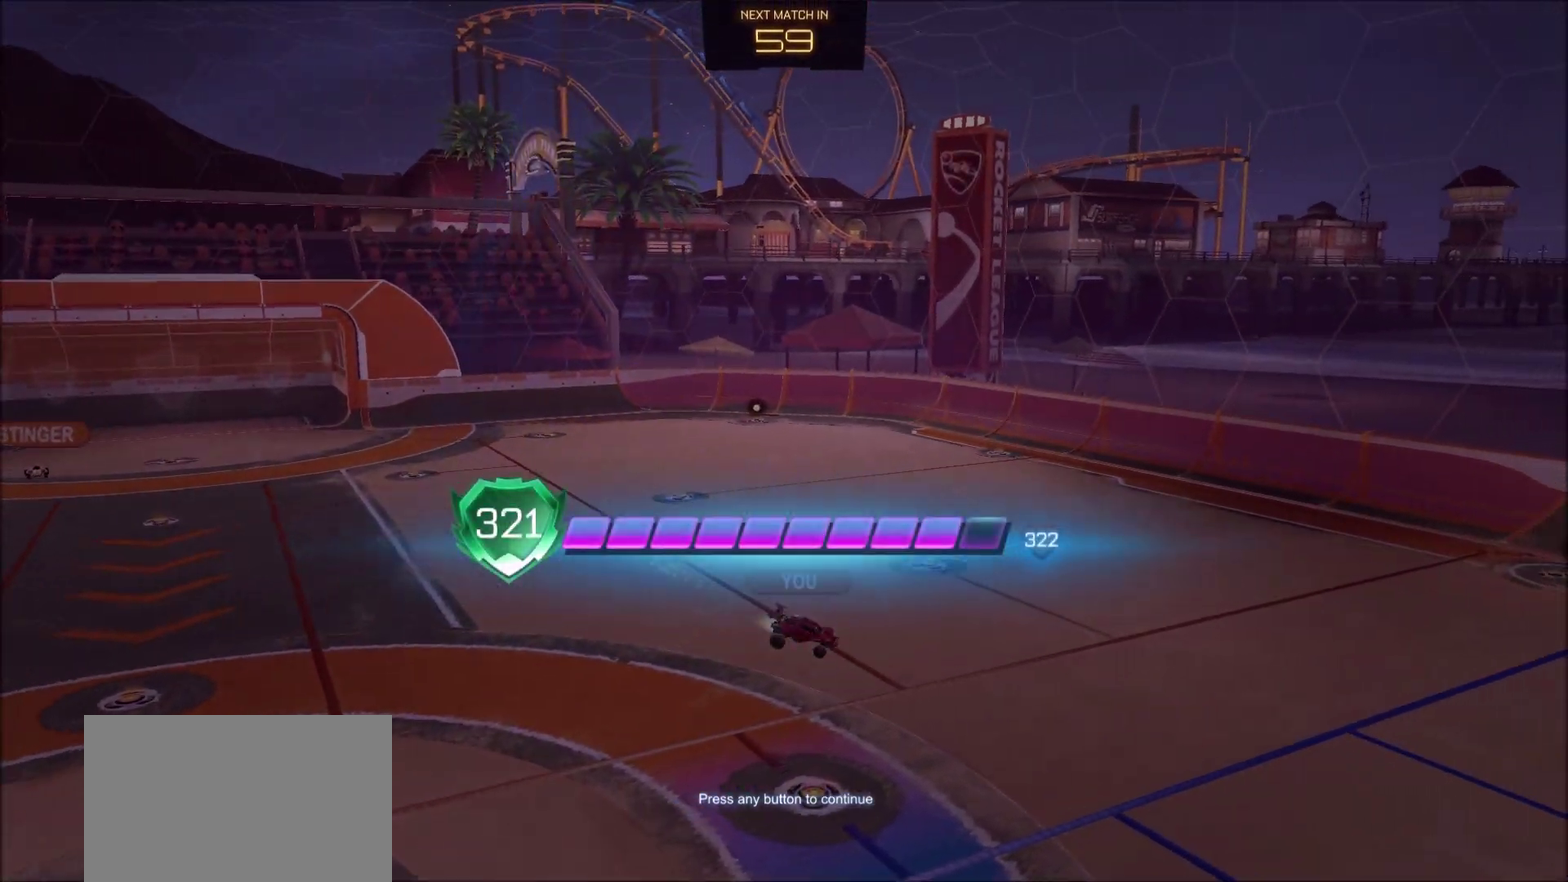
{"dt_ms": 800, "buttons": [], "left_stick": "center", "right_stick": "center", "events": [[283, "CROSS", "up"], [333, "CROSS", "down"], [400, "CROSS", "up"], [633, "CROSS", "down"], [783, "CROSS", "up"]]}
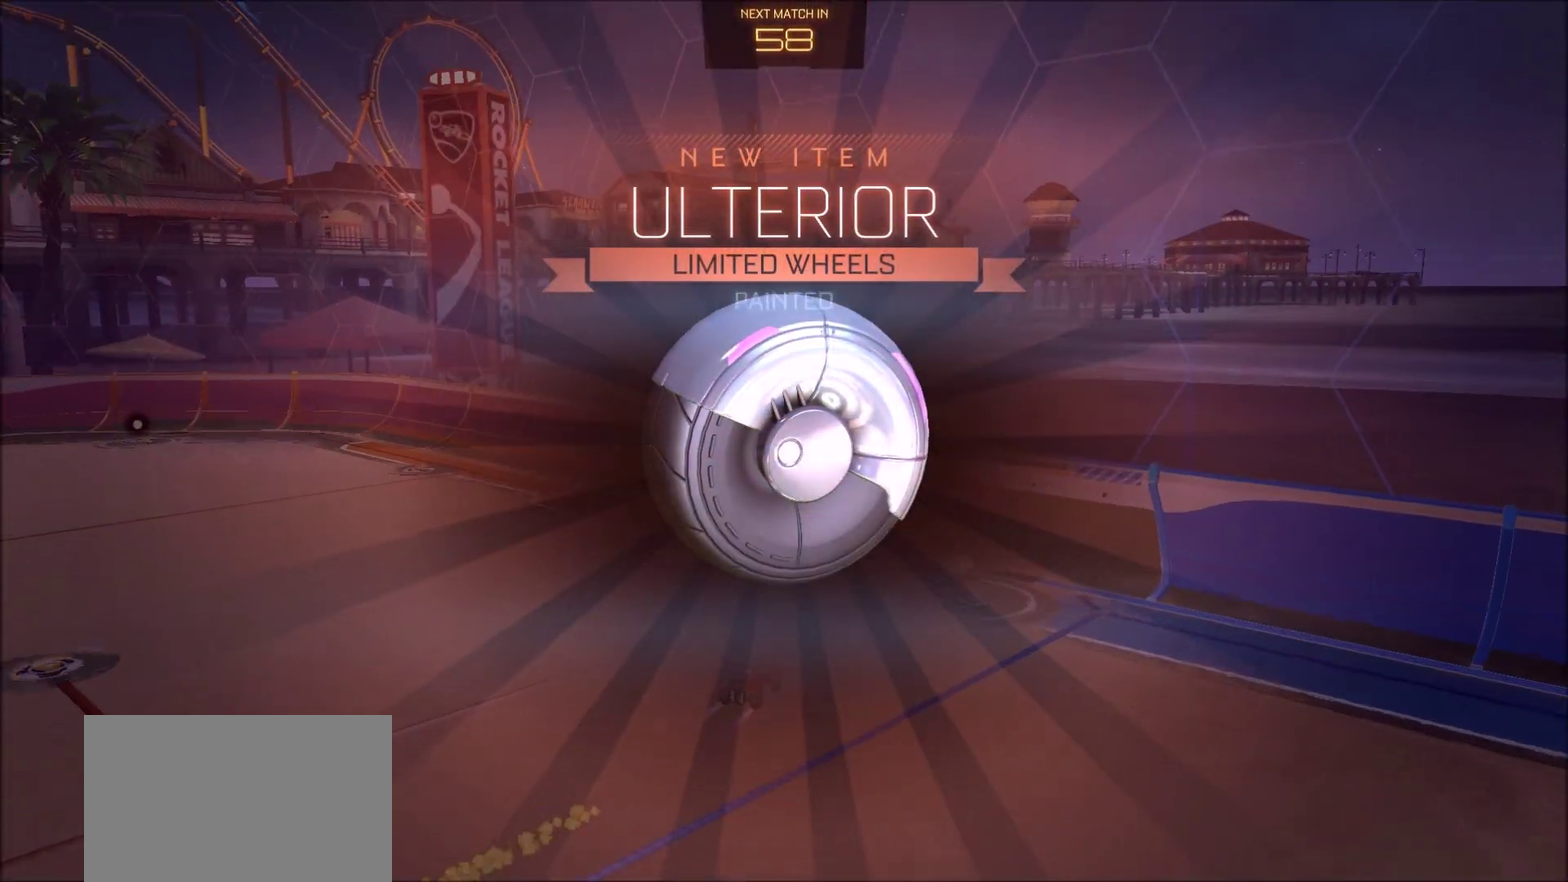
{"dt_ms": 400, "buttons": [], "left_stick": "center", "right_stick": "center", "events": [[333, "CROSS", "down"], [400, "CROSS", "up"]]}
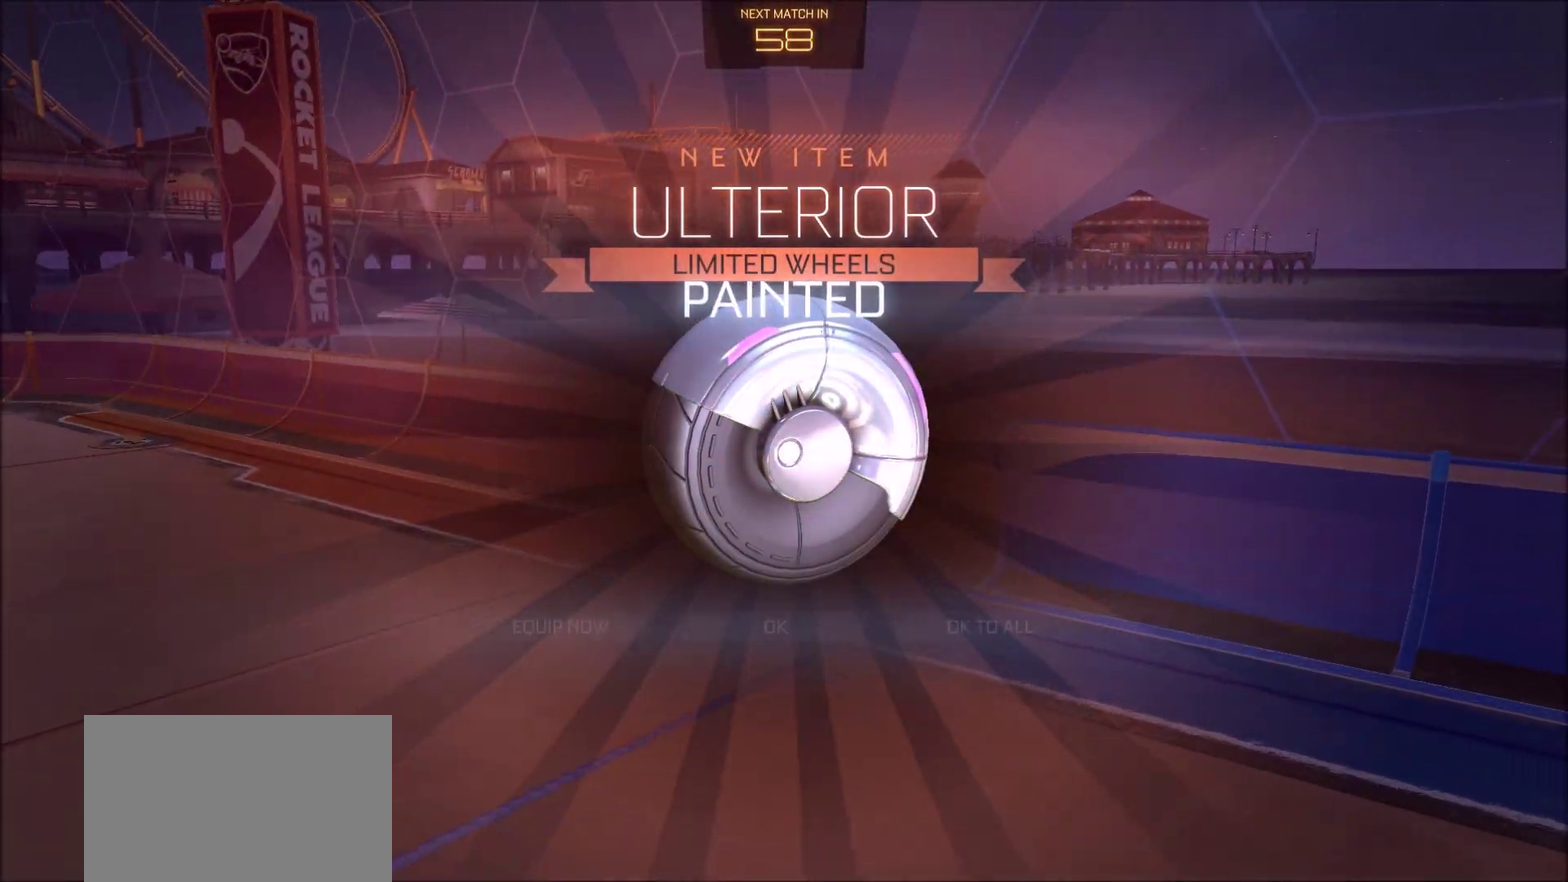
{"dt_ms": 700, "buttons": ["CROSS"], "left_stick": "center", "right_stick": "center", "events": [[67, "CROSS", "down"], [150, "CROSS", "up"], [217, "CROSS", "down"], [317, "CROSS", "up"], [417, "CROSS", "down"], [517, "CROSS", "up"], [633, "CROSS", "down"]]}
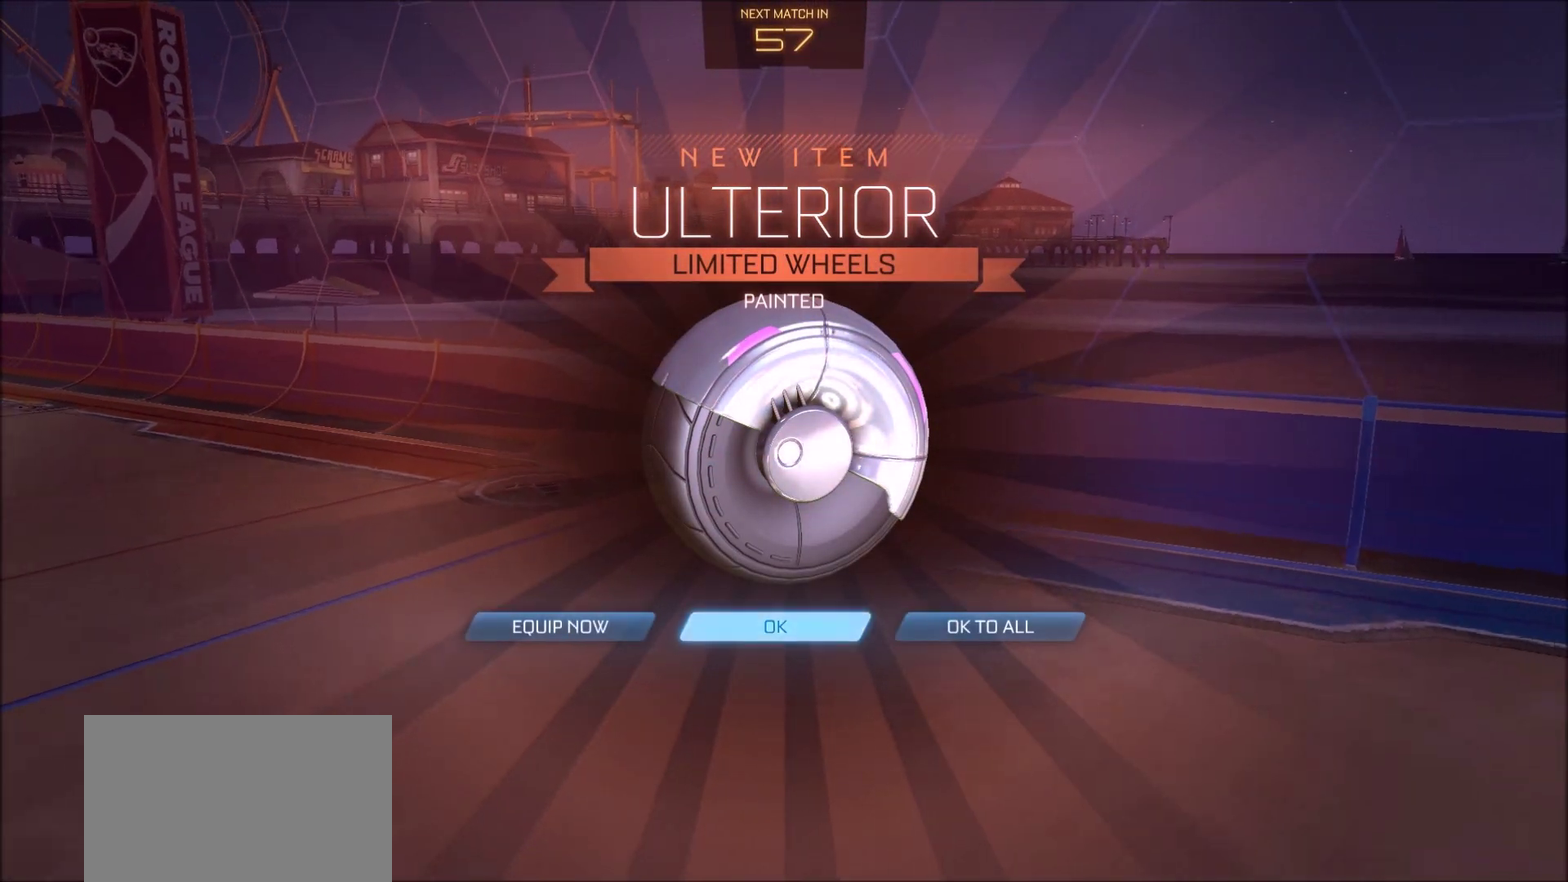
{"dt_ms": 300, "buttons": ["CROSS"], "left_stick": "center", "right_stick": "center", "events": [[33, "CROSS", "up"], [283, "CROSS", "down"]]}
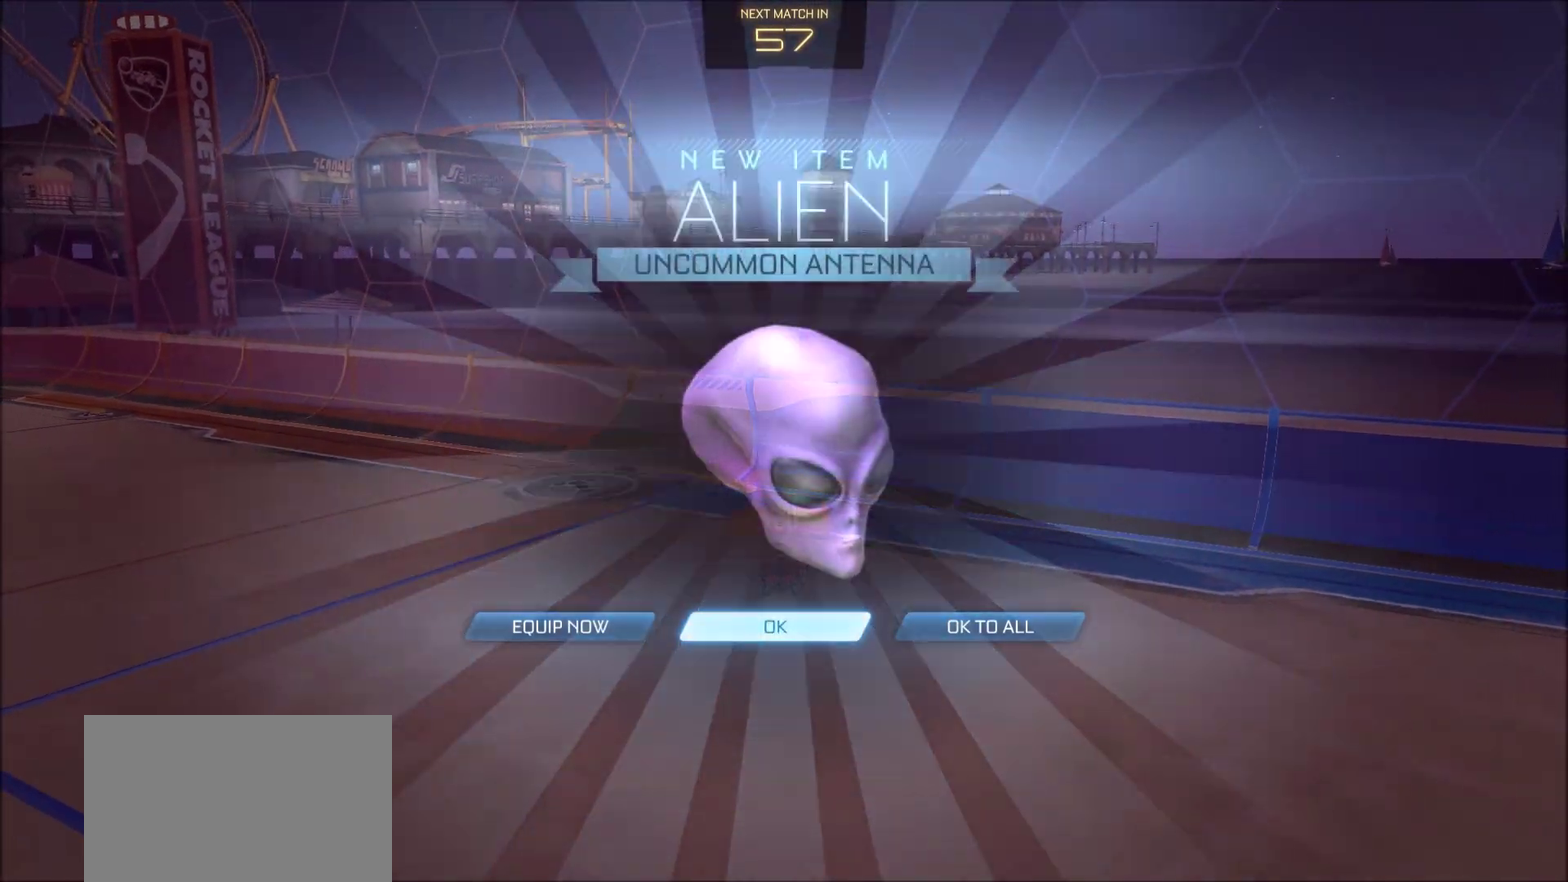
{"dt_ms": 600, "buttons": [], "left_stick": "center", "right_stick": "center", "events": [[67, "CROSS", "up"], [400, "CROSS", "down"], [483, "CROSS", "up"]]}
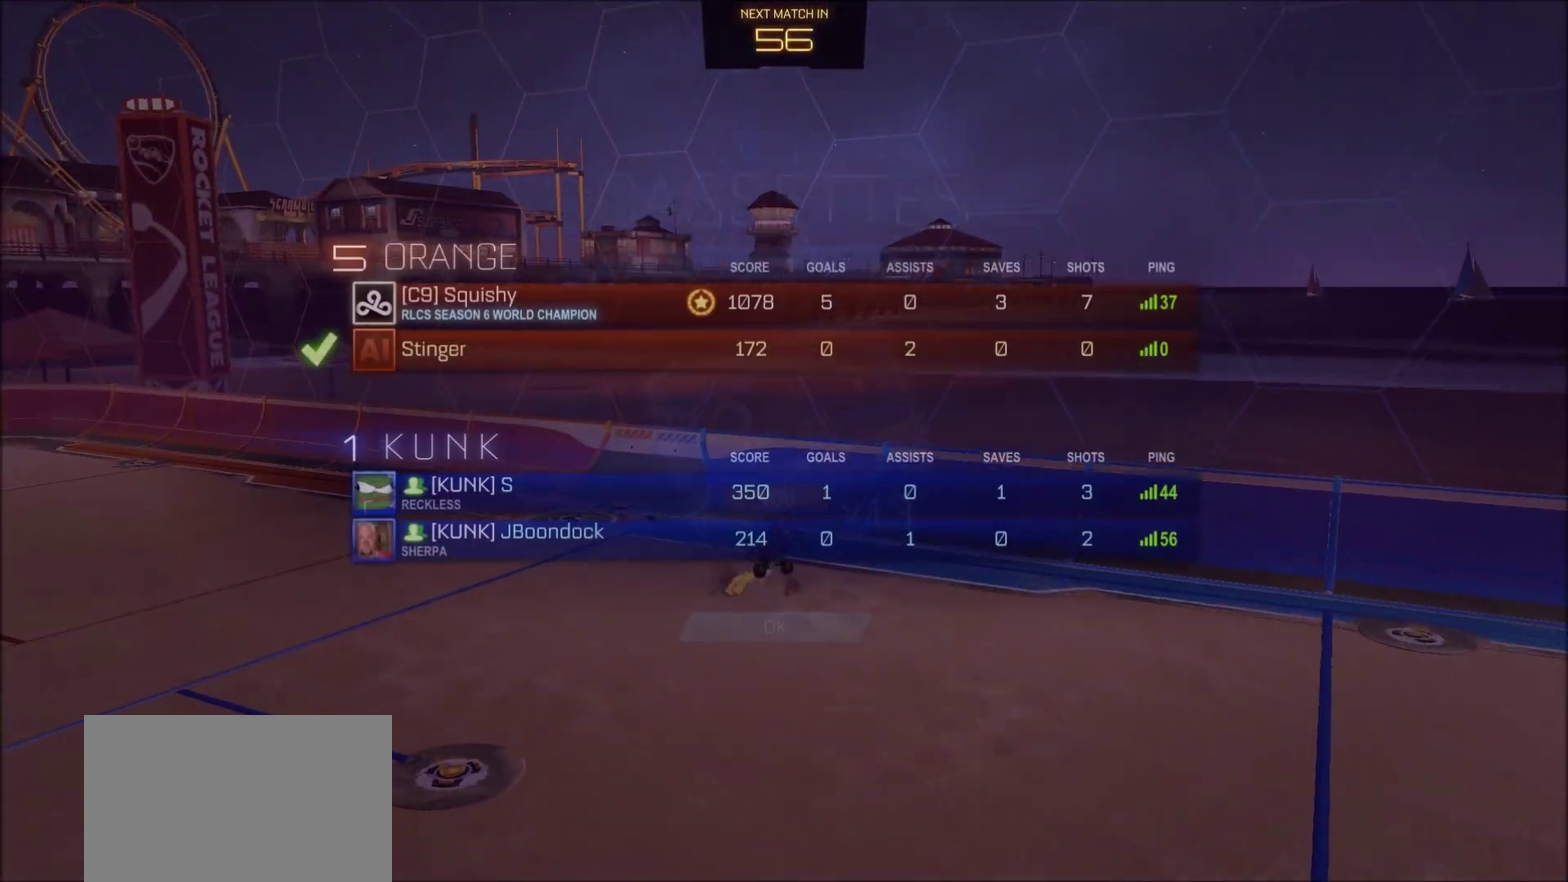
{"dt_ms": 400, "buttons": [], "left_stick": "center", "right_stick": "center", "events": []}
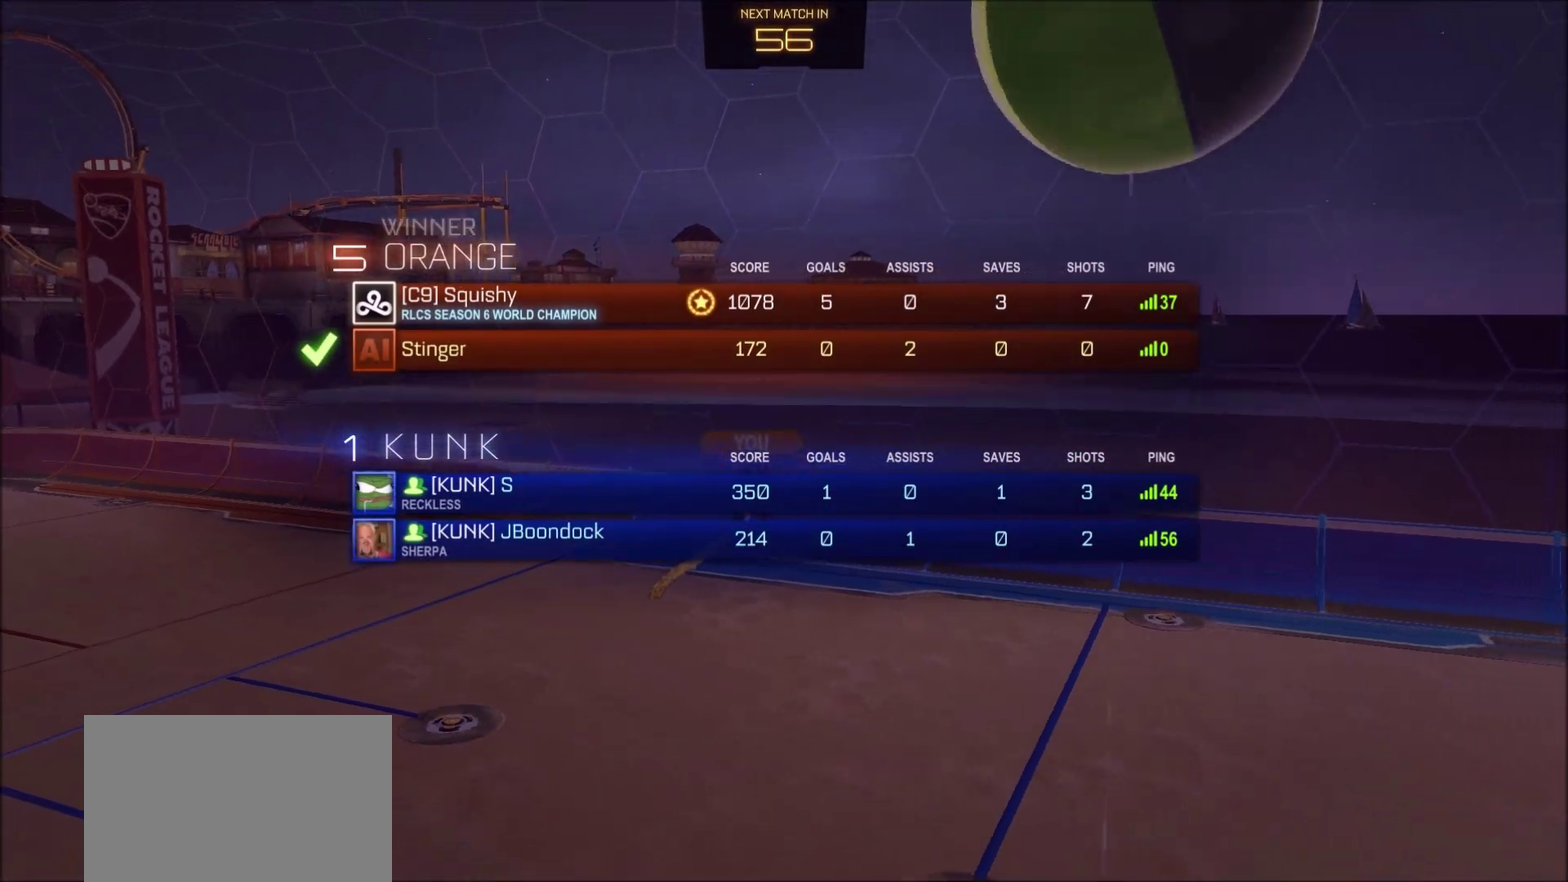
{"dt_ms": 500, "buttons": [], "left_stick": "center", "right_stick": "center", "events": []}
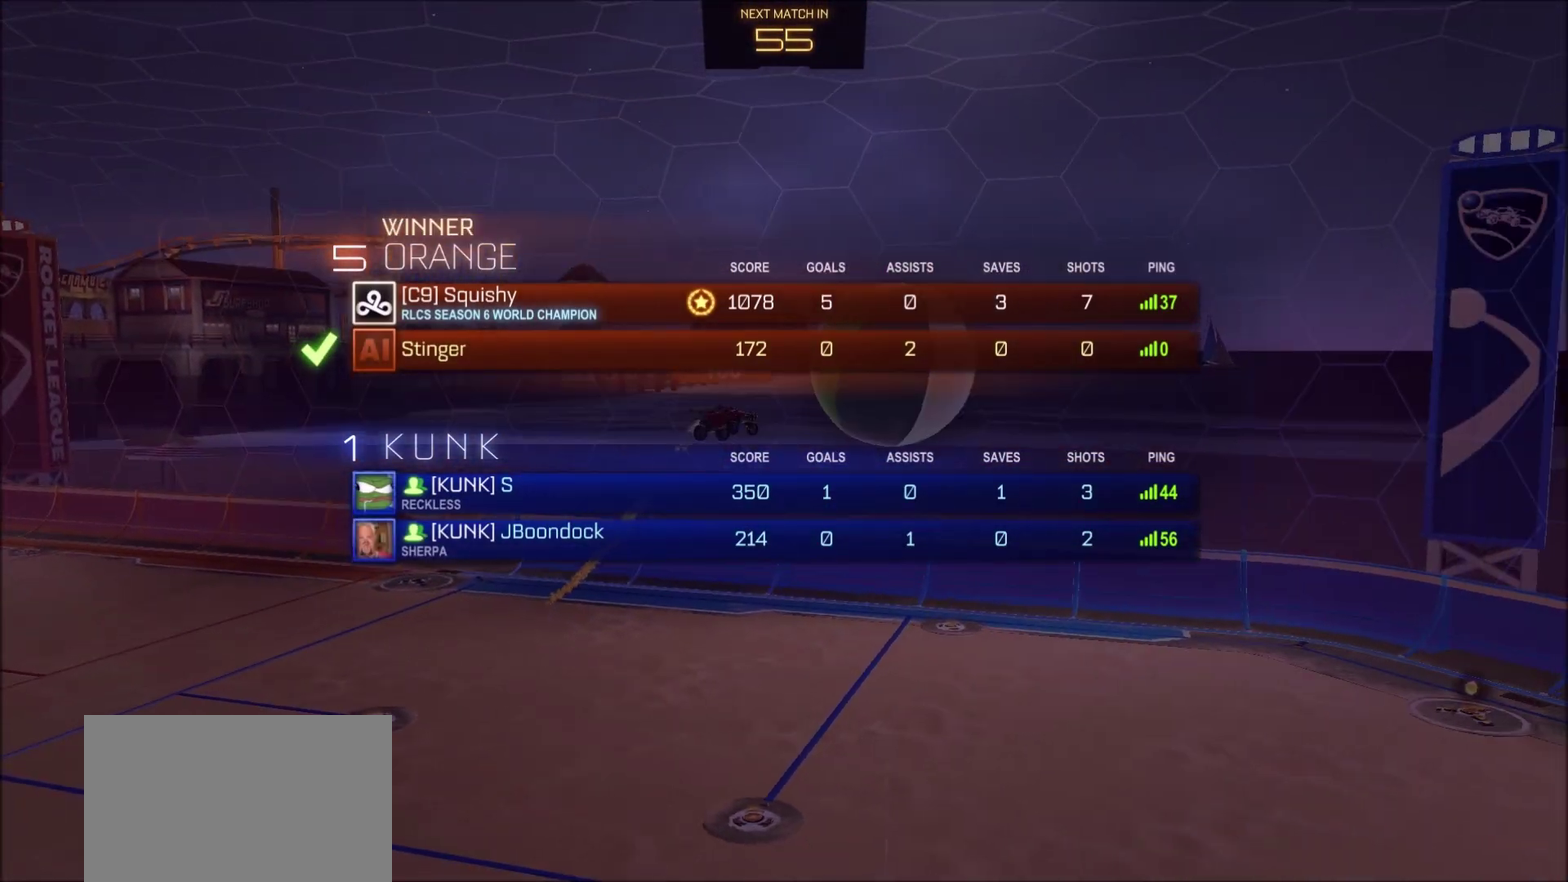
{"dt_ms": 500, "buttons": [], "left_stick": "center", "right_stick": "center", "events": []}
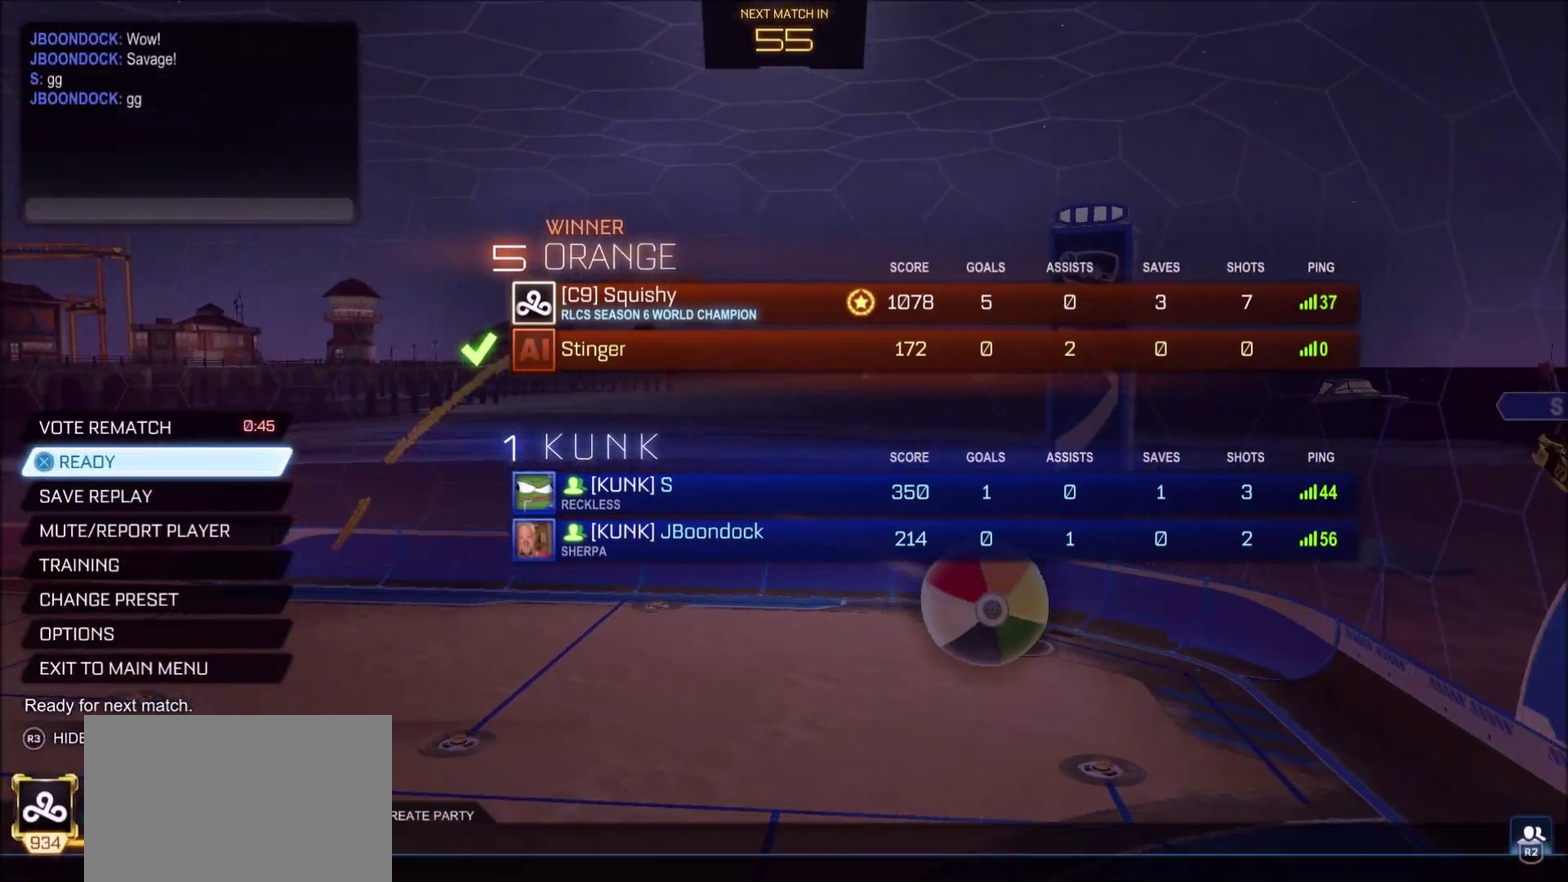
{"dt_ms": 500, "buttons": [], "left_stick": "center", "right_stick": "center", "events": []}
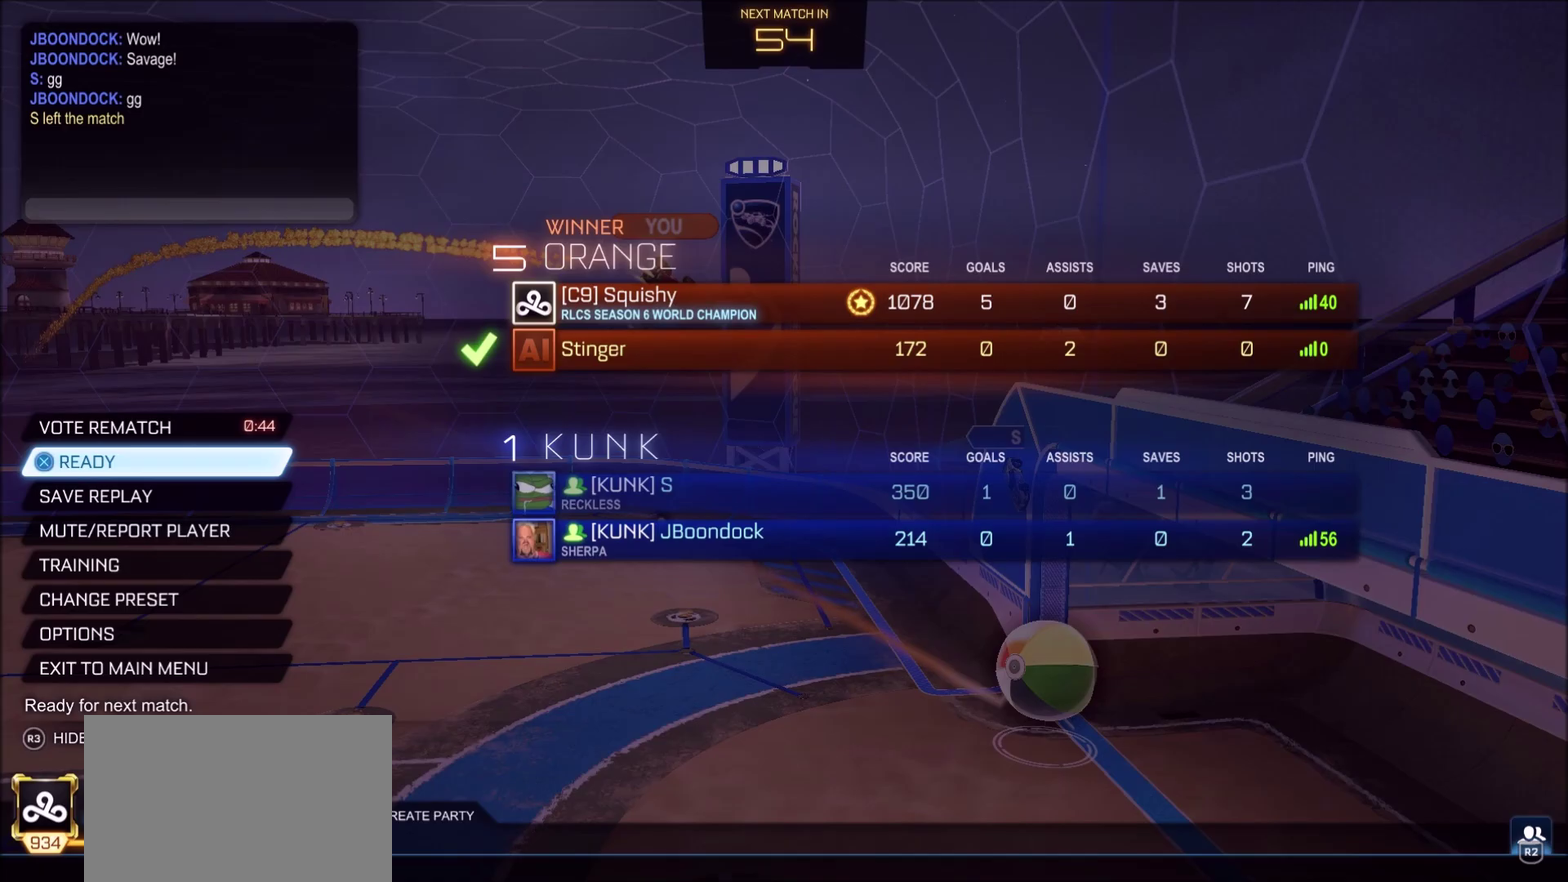
{"dt_ms": 500, "buttons": [], "left_stick": "center", "right_stick": "center", "events": [[217, "DPAD_DOWN", "down"], [267, "DPAD_DOWN", "up"]]}
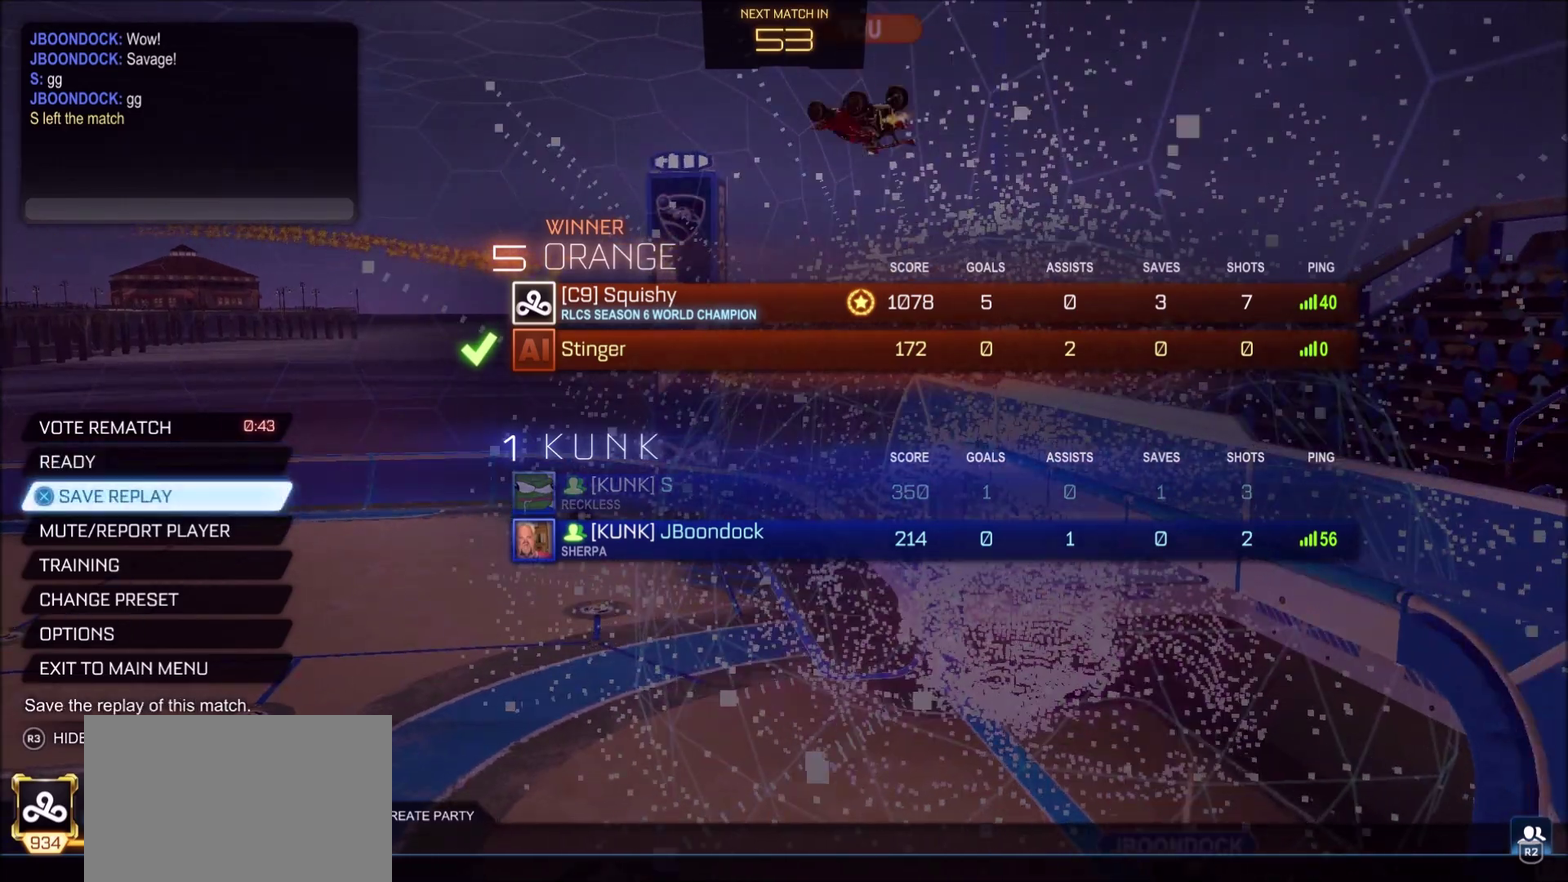
{"dt_ms": 500, "buttons": ["DPAD_DOWN"], "left_stick": "center", "right_stick": "center", "events": [[383, "DPAD_DOWN", "down"], [433, "DPAD_DOWN", "up"], [500, "DPAD_DOWN", "down"]]}
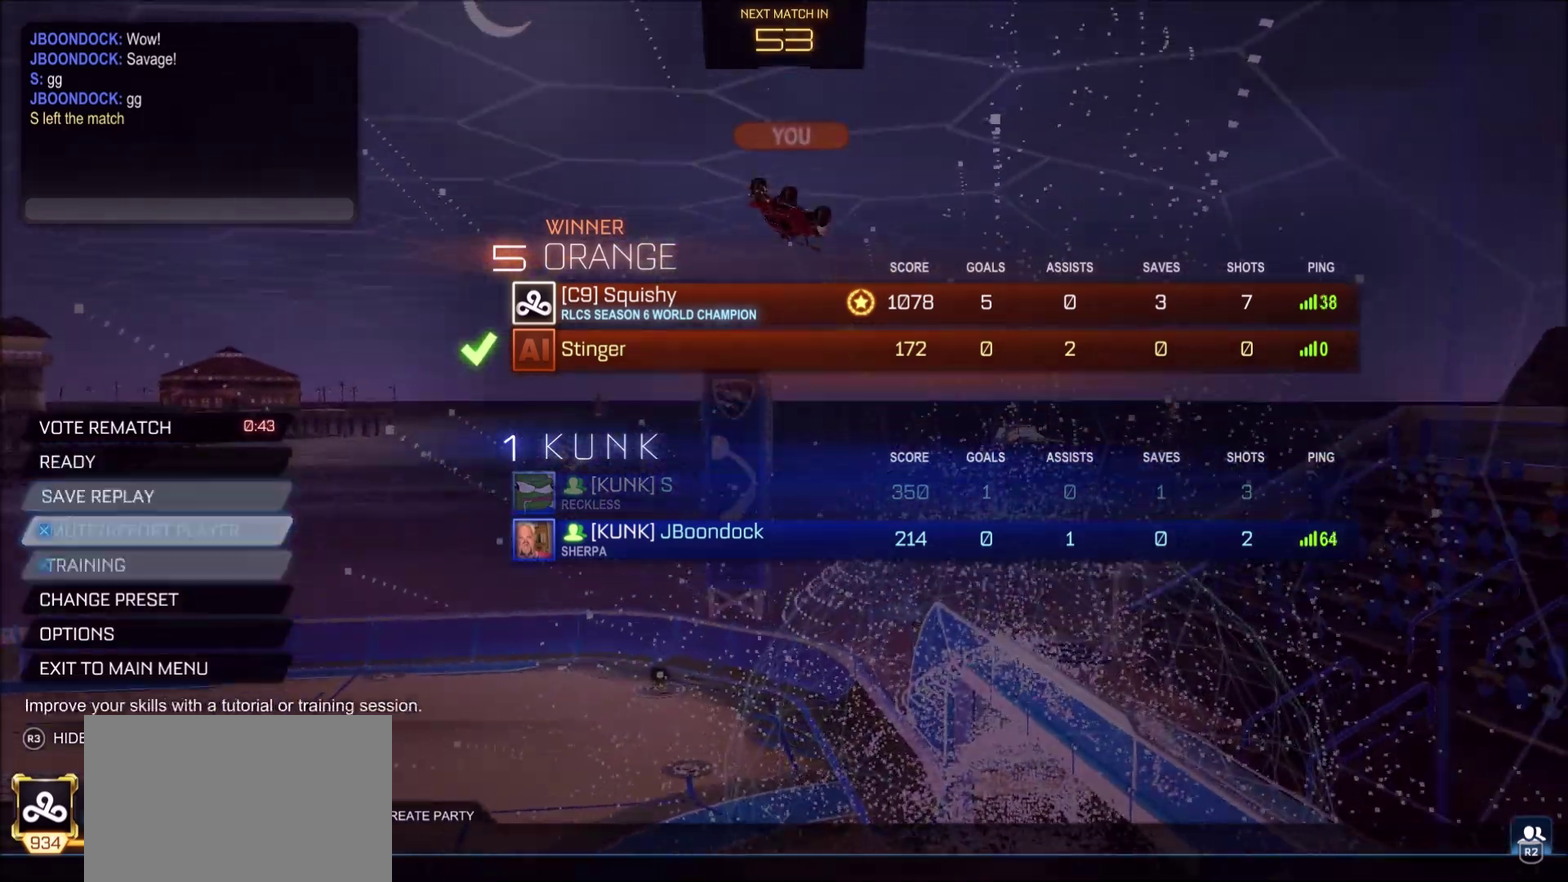
{"dt_ms": 700, "buttons": ["CROSS"], "left_stick": "center", "right_stick": "center", "events": [[67, "DPAD_DOWN", "up"], [133, "DPAD_DOWN", "down"], [183, "DPAD_DOWN", "up"], [250, "DPAD_DOWN", "down"], [317, "DPAD_DOWN", "up"], [383, "DPAD_DOWN", "down"], [450, "DPAD_DOWN", "up"], [500, "CROSS", "down"], [550, "CROSS", "up"], [583, "DPAD_LEFT", "down"], [667, "CROSS", "down"], [667, "DPAD_LEFT", "up"]]}
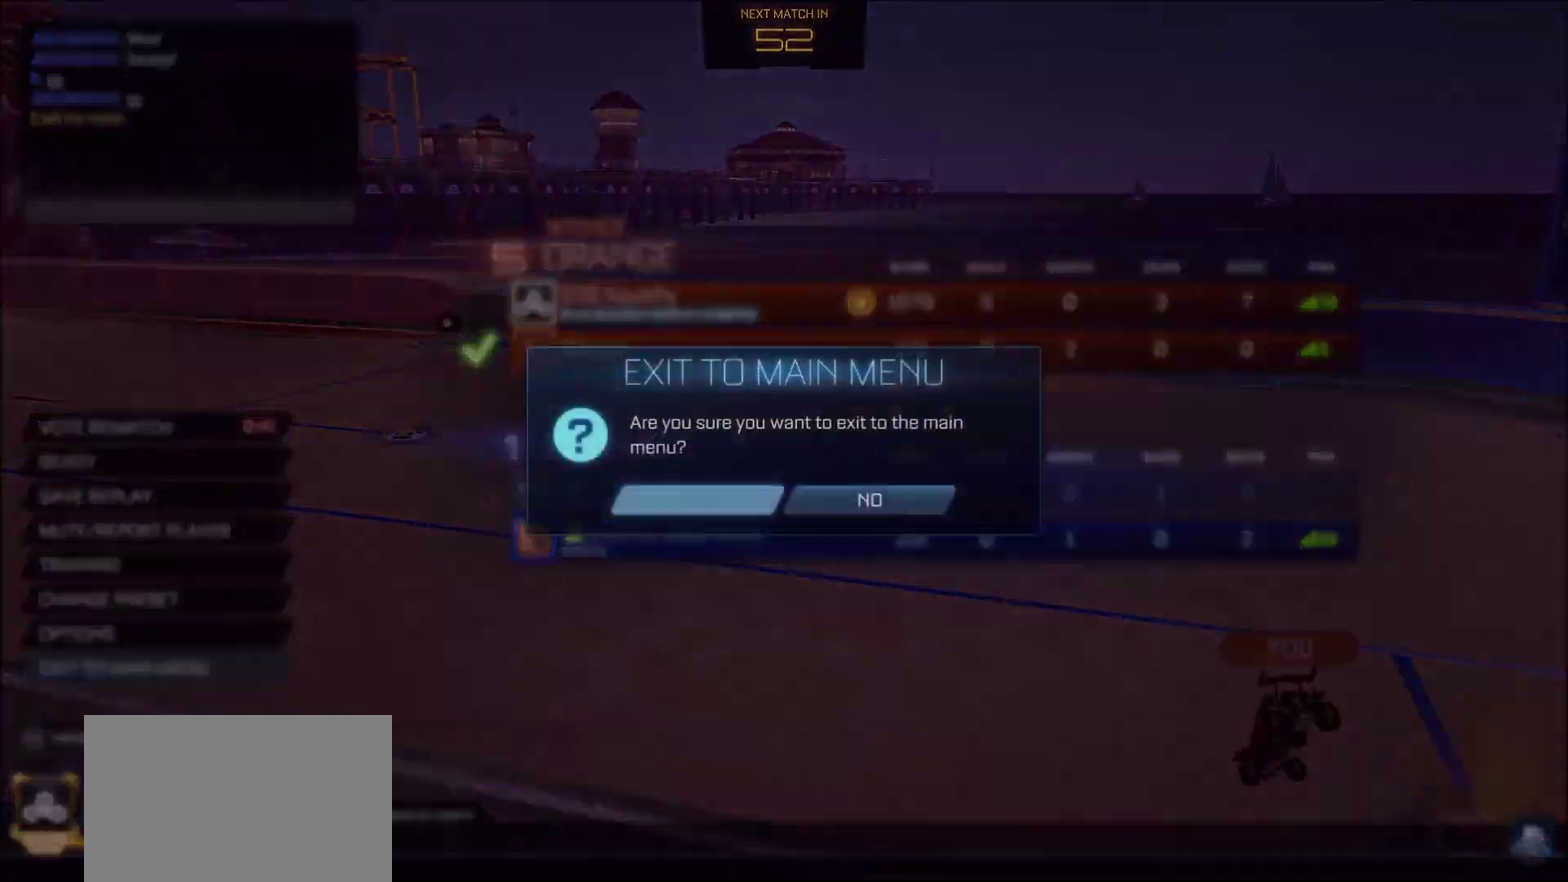
{"dt_ms": 300, "buttons": [], "left_stick": "center", "right_stick": "center", "events": [[17, "CROSS", "up"]]}
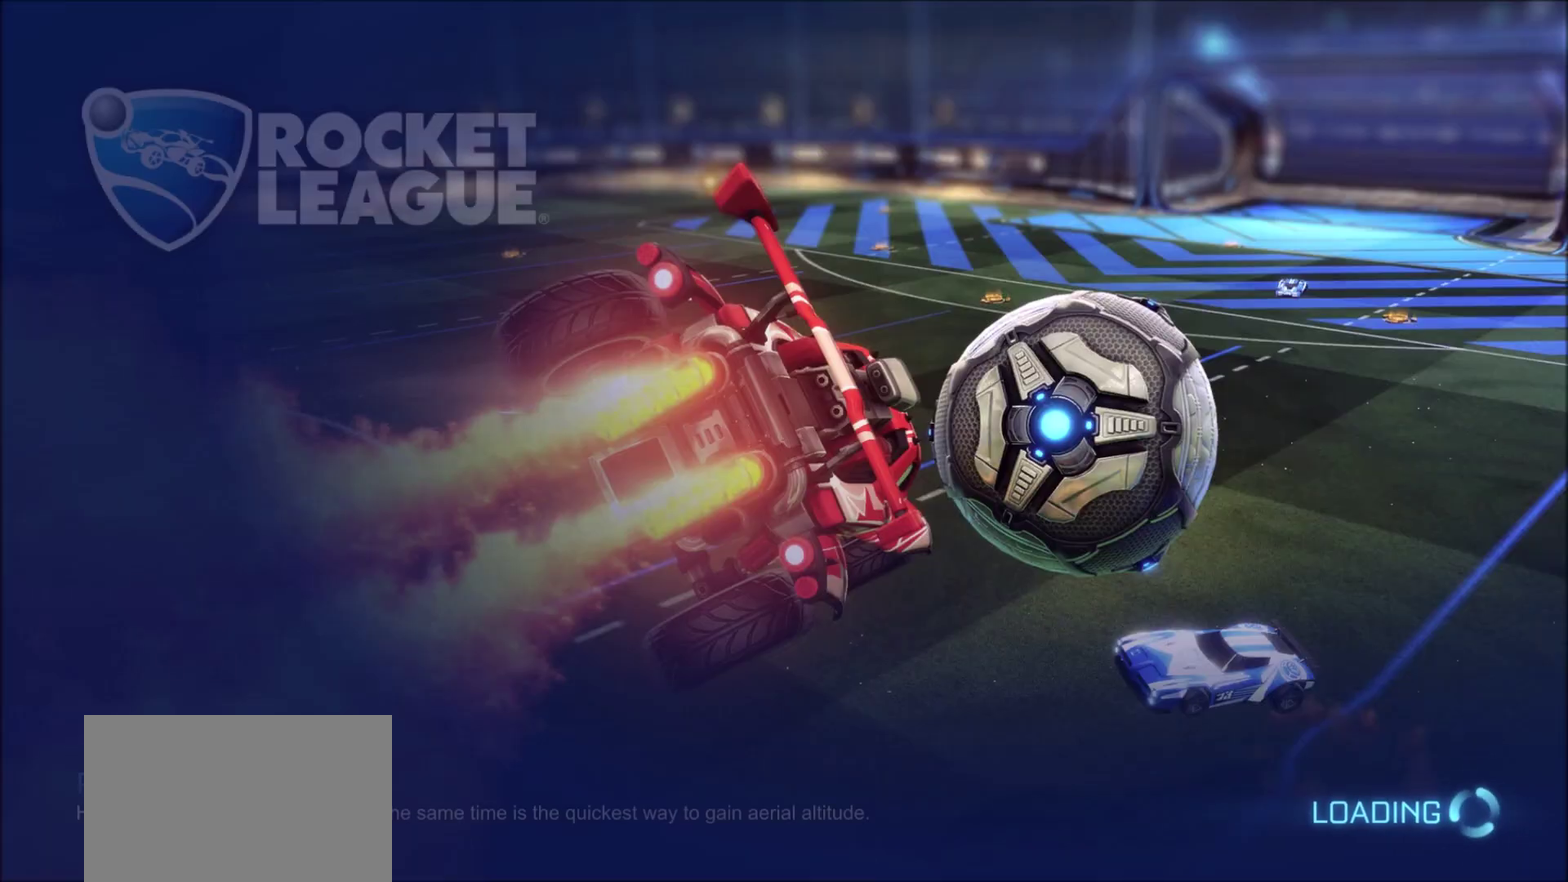
{"dt_ms": 500, "buttons": [], "left_stick": "center", "right_stick": "center", "events": [[50, "CROSS", "down"], [133, "CROSS", "up"], [217, "CROSS", "down"], [300, "CROSS", "up"], [400, "CROSS", "down"], [450, "CROSS", "up"]]}
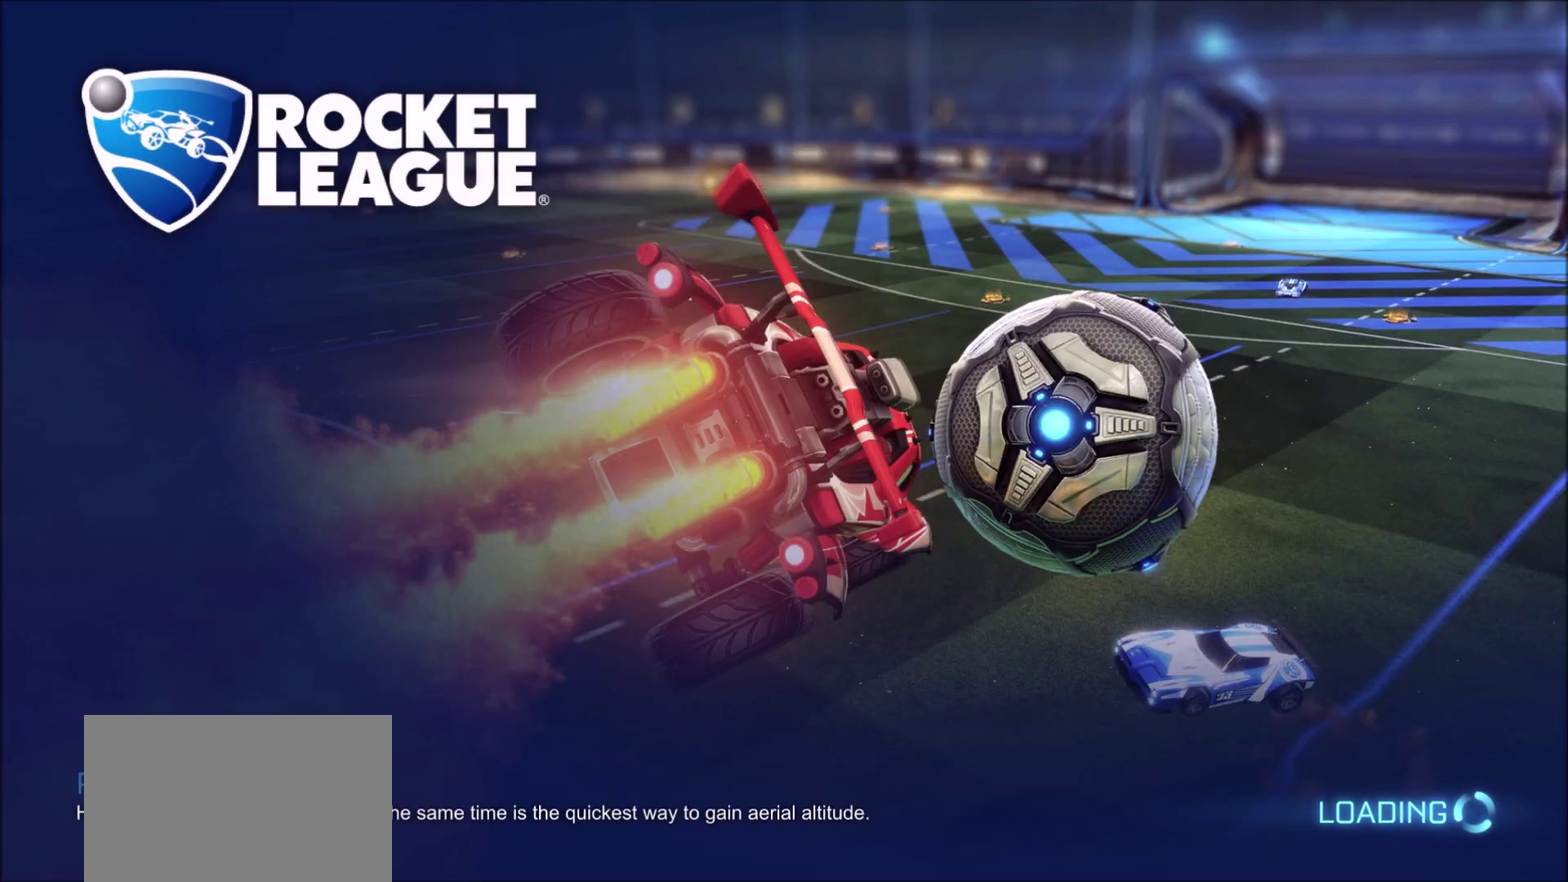
{"dt_ms": 300, "buttons": [], "left_stick": "center", "right_stick": "center", "events": [[67, "CROSS", "down"], [283, "CROSS", "up"]]}